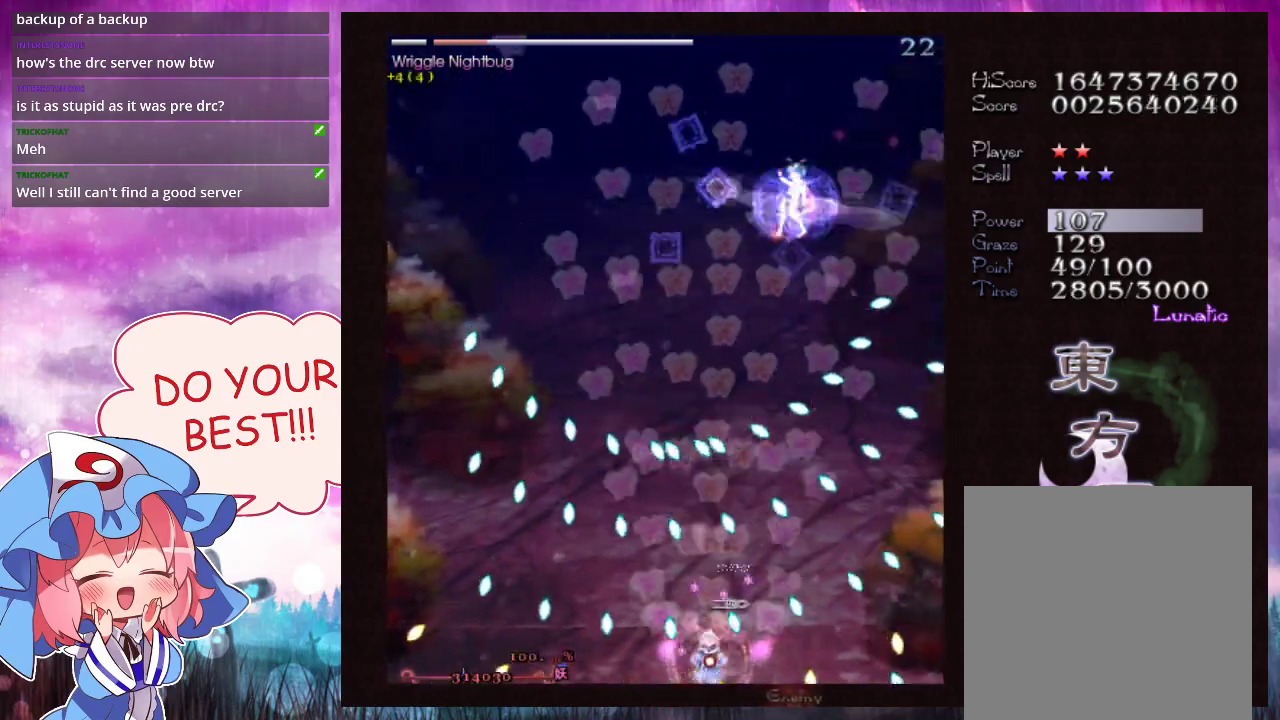
Gameplay with a controller (Xbox layout); each line is a JSON object with the inputs held at the frame after it (dt_ms = milliseconds from this image to that frame). "events" lists button and stick changes between this image and that frame as [ms after this image, input, new state], when the widget could be followed in between. Not read: L3 R3 right_stick.
{"dt_ms": 400, "buttons": ["Y", "L1"], "left_stick": "right", "events": [[300, "left_stick", "down-right"], [400, "left_stick", "right"]]}
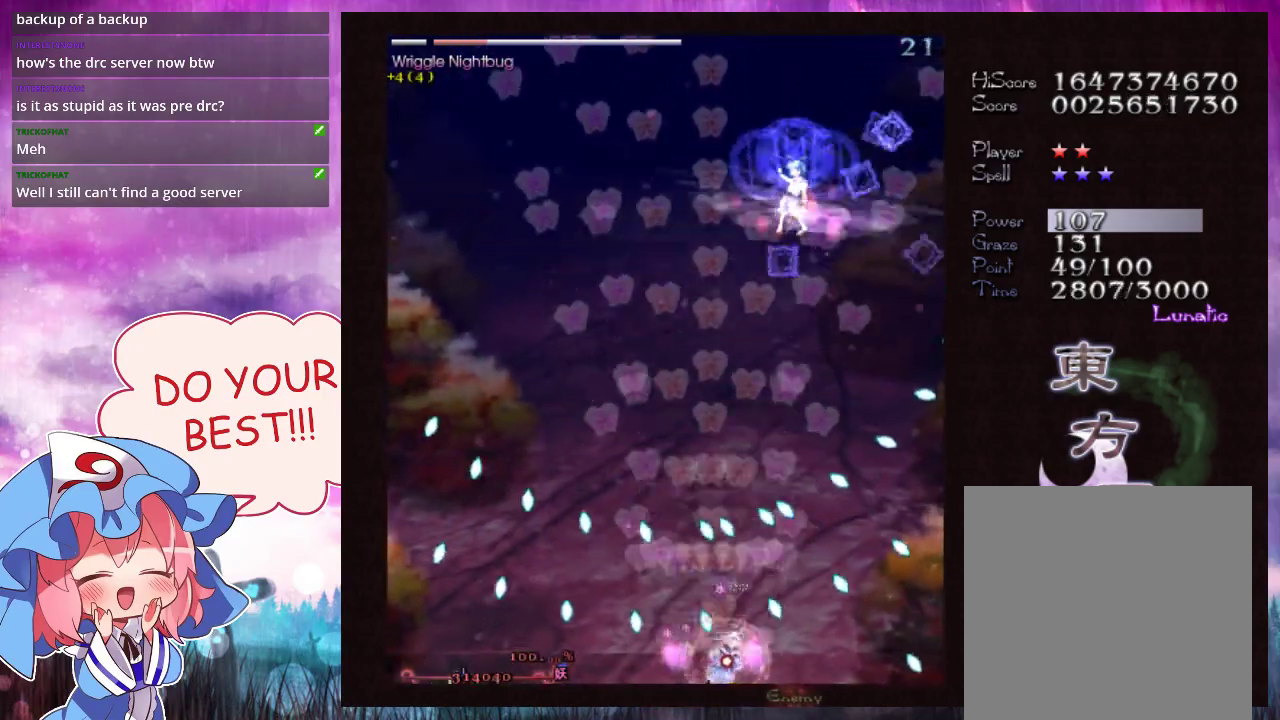
{"dt_ms": 200, "buttons": ["Y", "L1"], "left_stick": "up-left", "events": [[33, "left_stick", "down-right"], [67, "left_stick", "up"], [167, "left_stick", "up-left"]]}
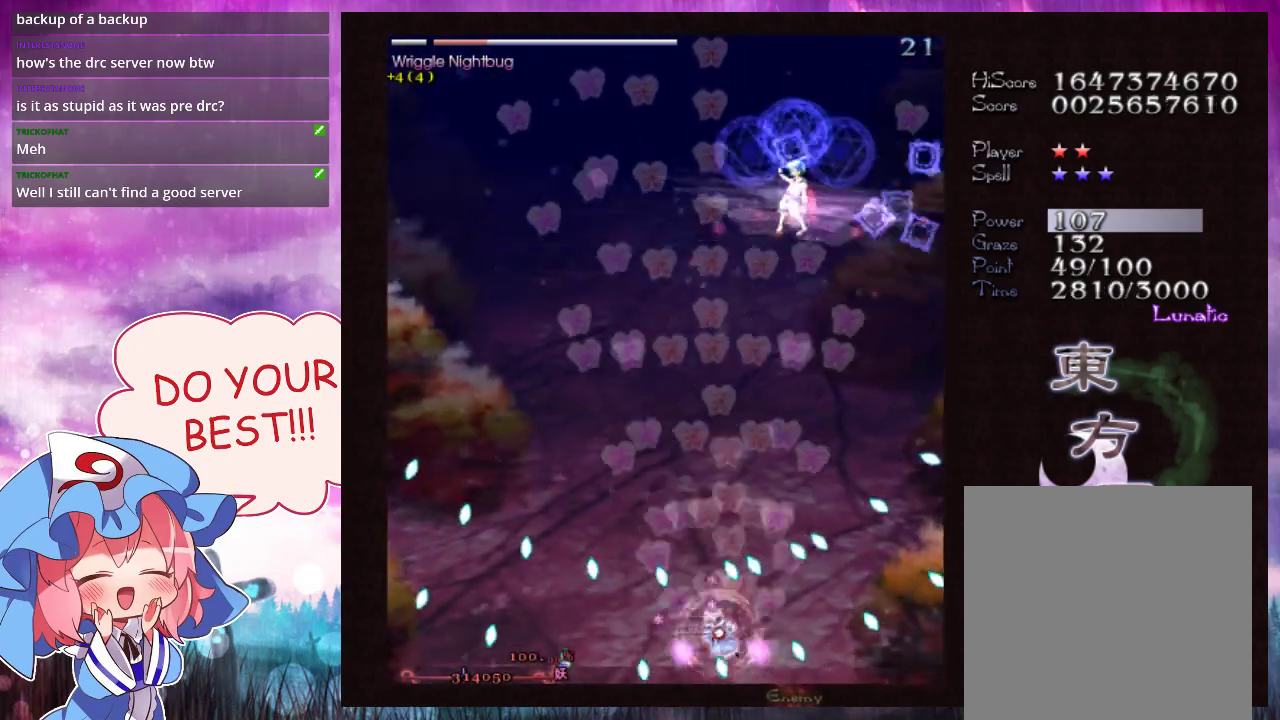
{"dt_ms": 200, "buttons": ["Y"], "left_stick": "up", "events": [[100, "left_stick", "up"], [200, "L1", "up"]]}
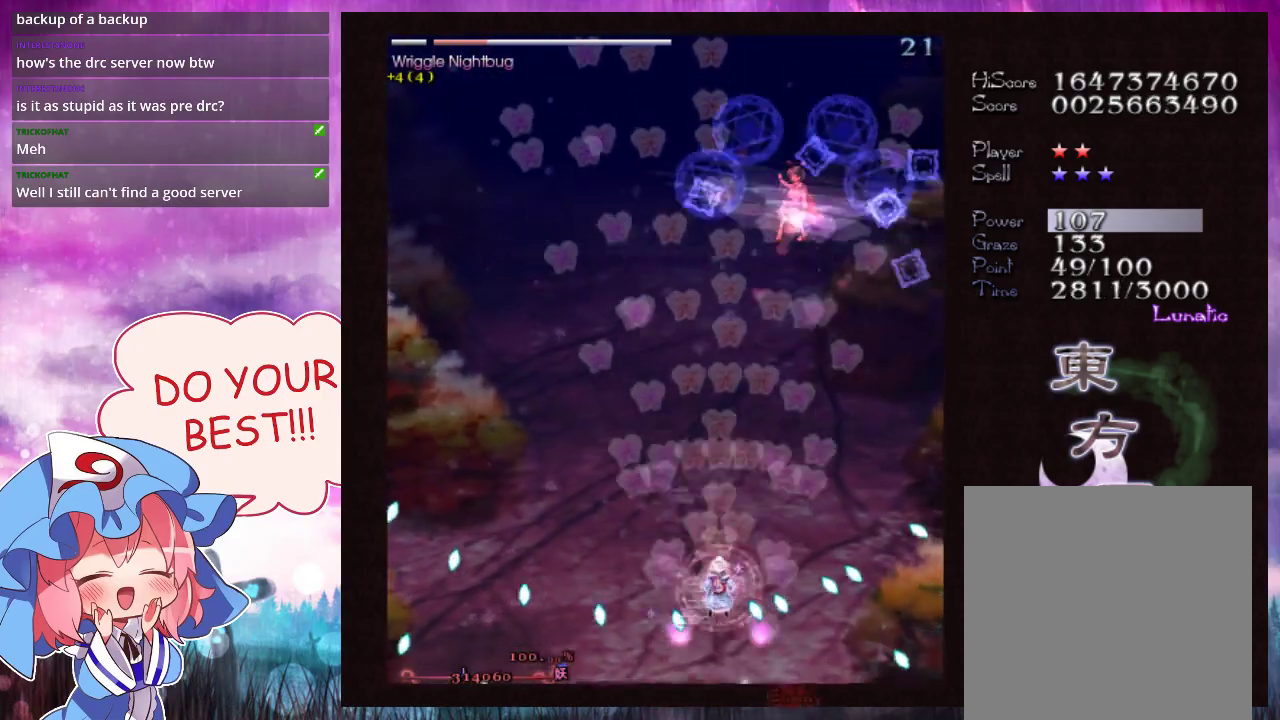
{"dt_ms": 600, "buttons": ["Y", "L1"], "left_stick": "up", "events": [[533, "L1", "down"]]}
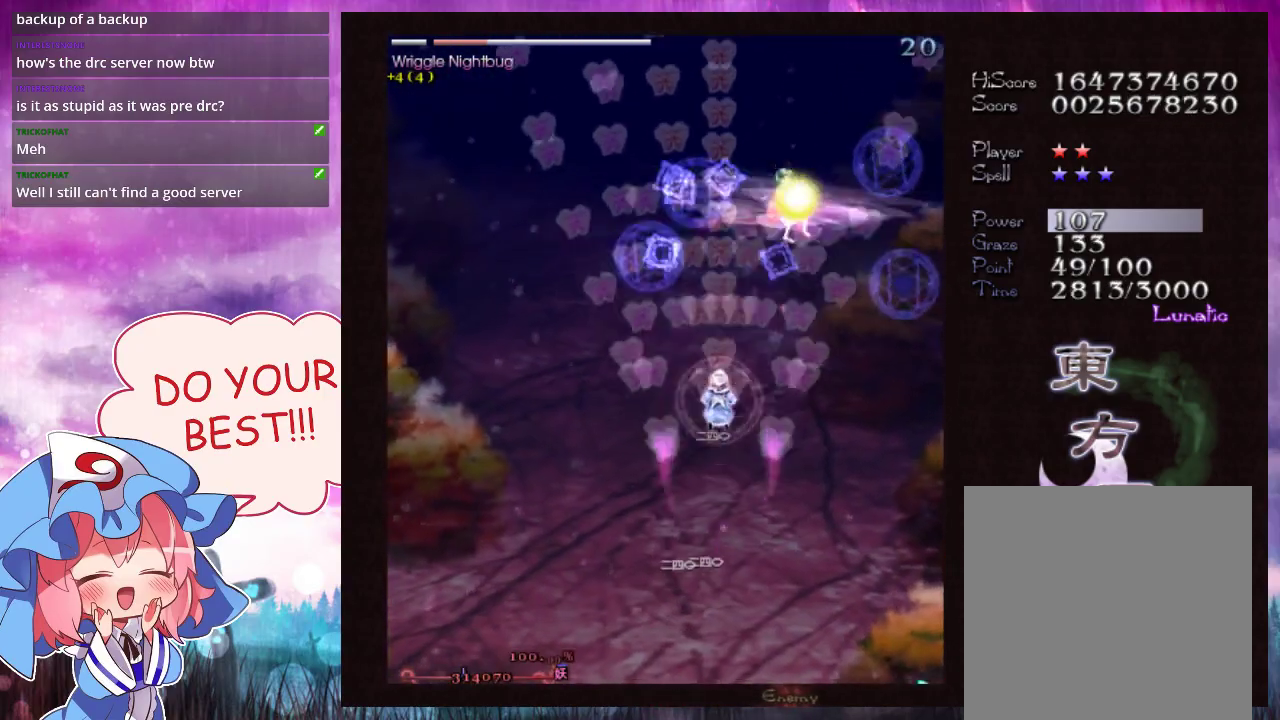
{"dt_ms": 100, "buttons": ["Y", "L1"], "left_stick": "down-left"}
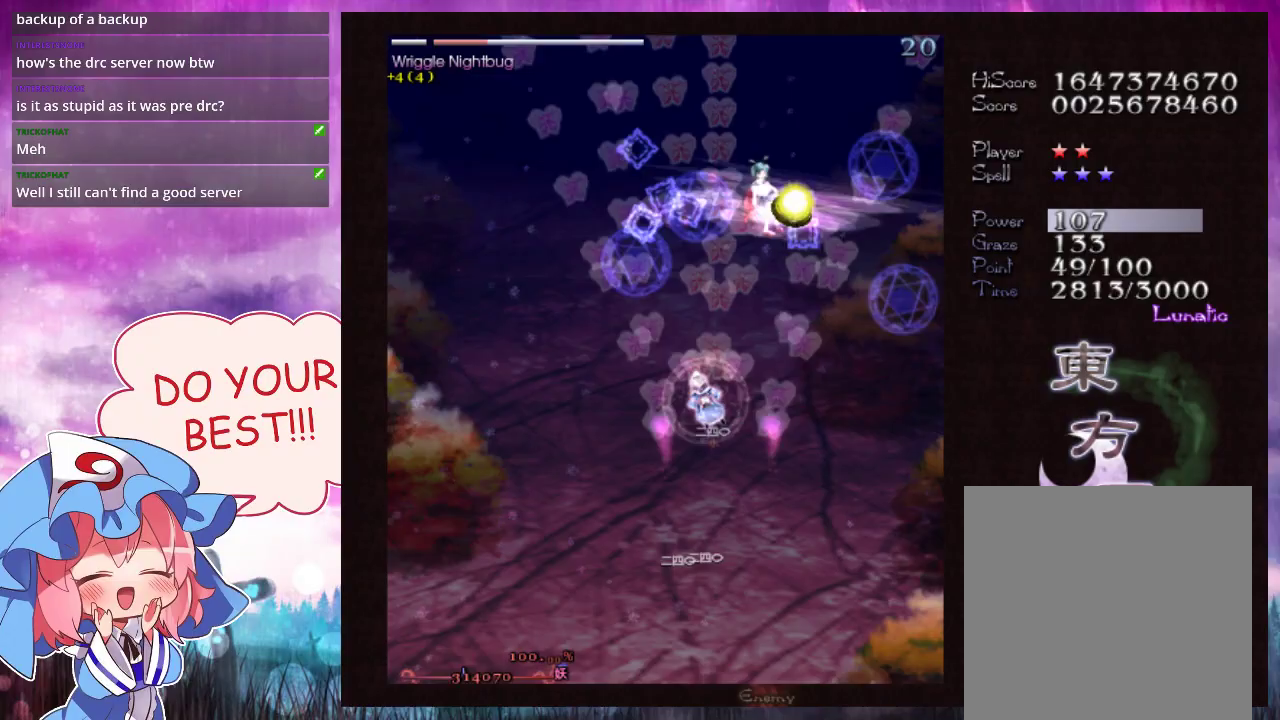
{"dt_ms": 500, "buttons": ["Y", "L1"], "left_stick": "center"}
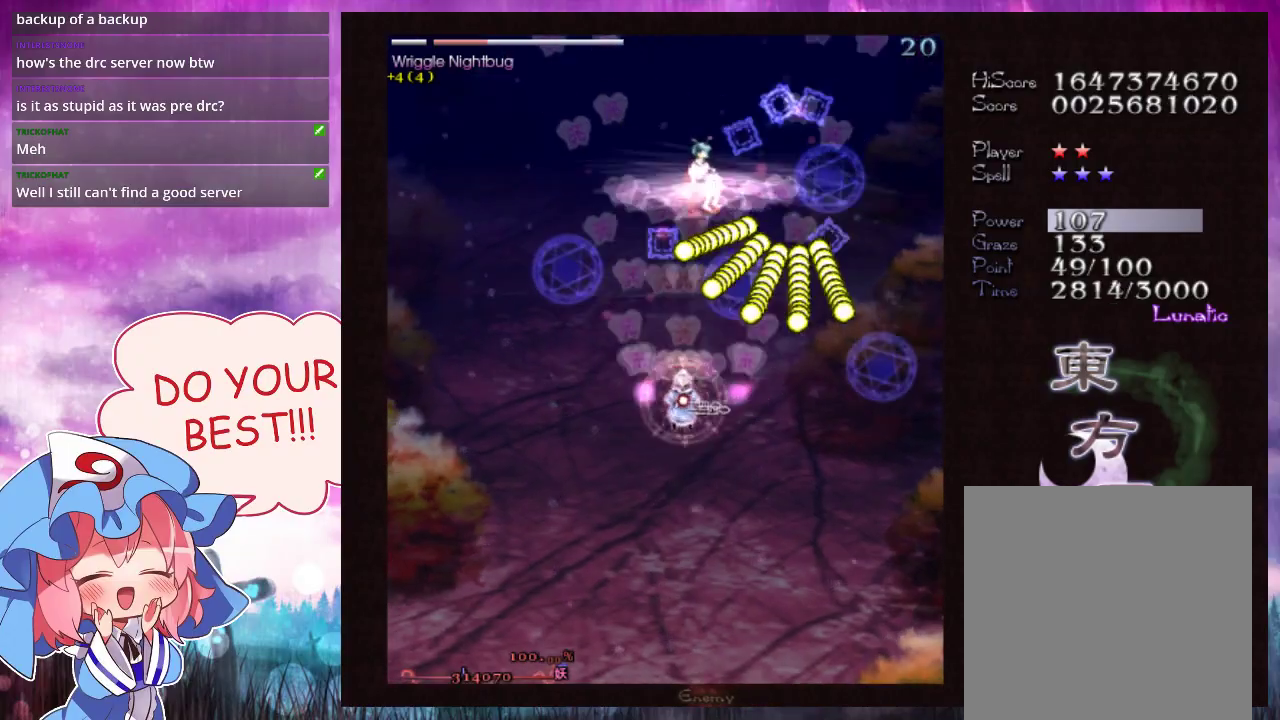
{"dt_ms": 400, "buttons": ["Y"], "left_stick": "down", "events": [[300, "left_stick", "down"], [333, "L1", "up"]]}
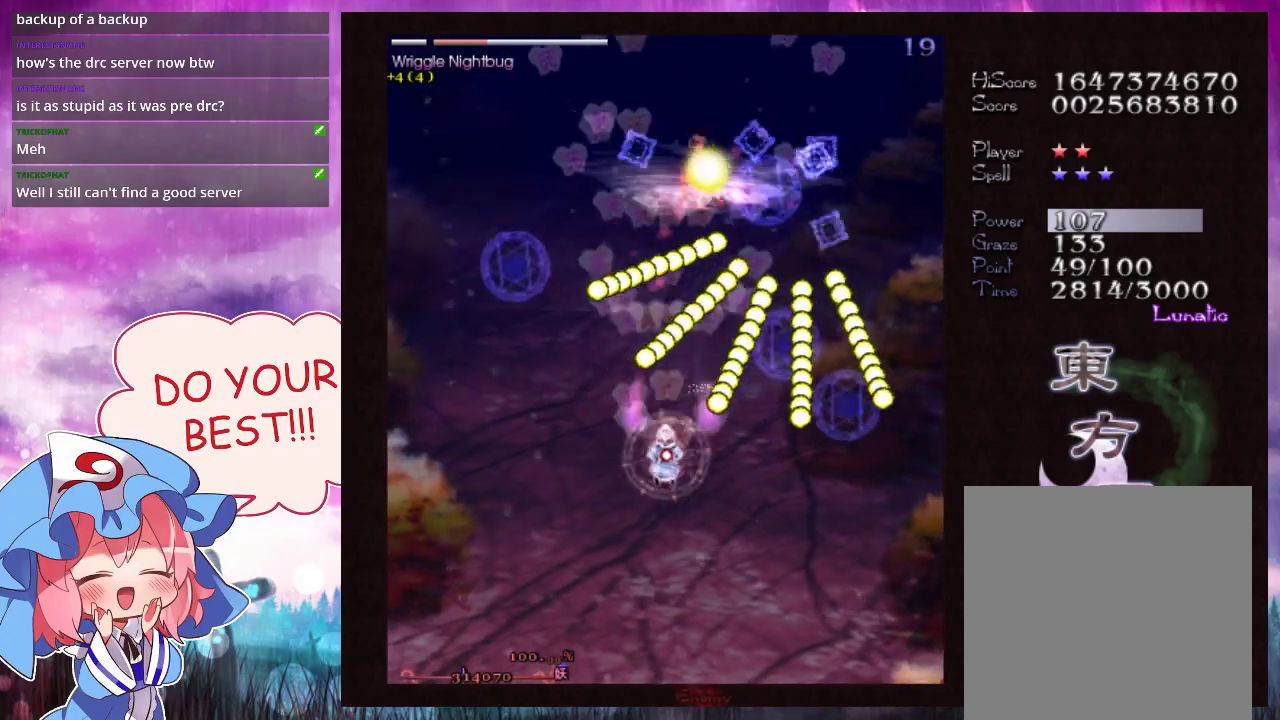
{"dt_ms": 100, "buttons": ["Y", "L1"], "left_stick": "down-left", "events": [[67, "L1", "down"], [67, "left_stick", "down-left"]]}
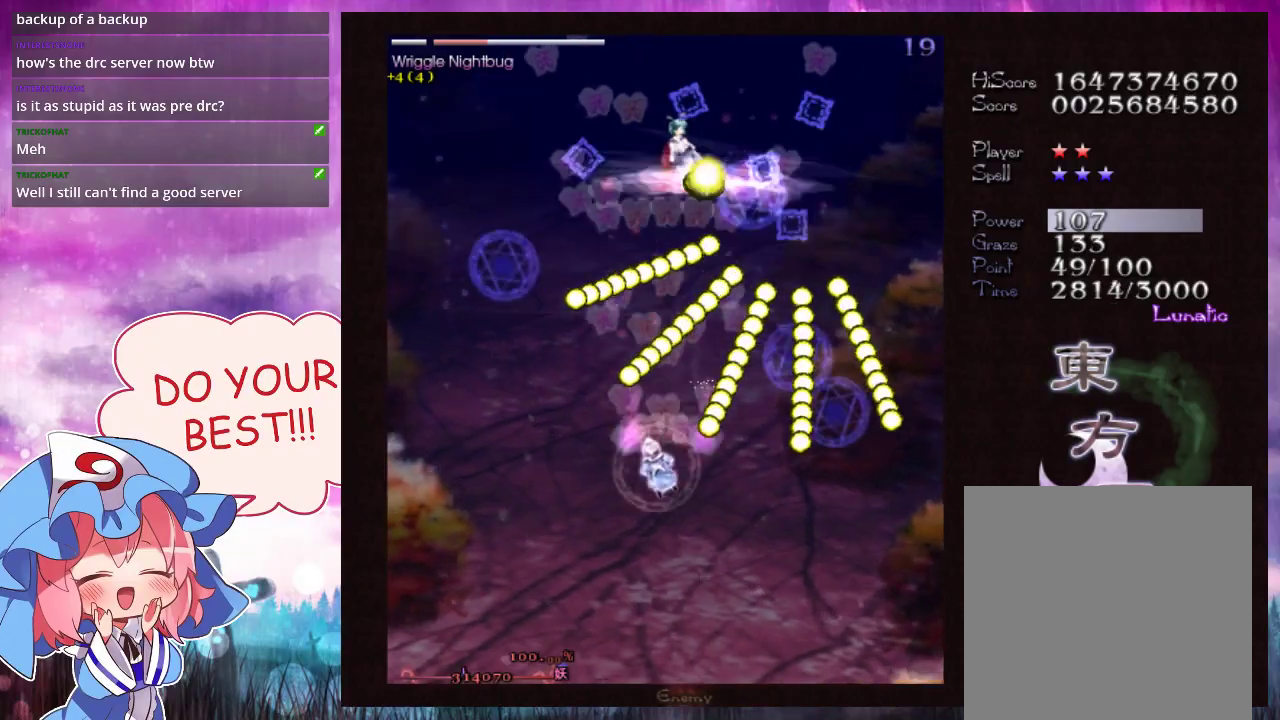
{"dt_ms": 500, "buttons": ["Y", "L1"], "left_stick": "center", "events": [[100, "left_stick", "center"]]}
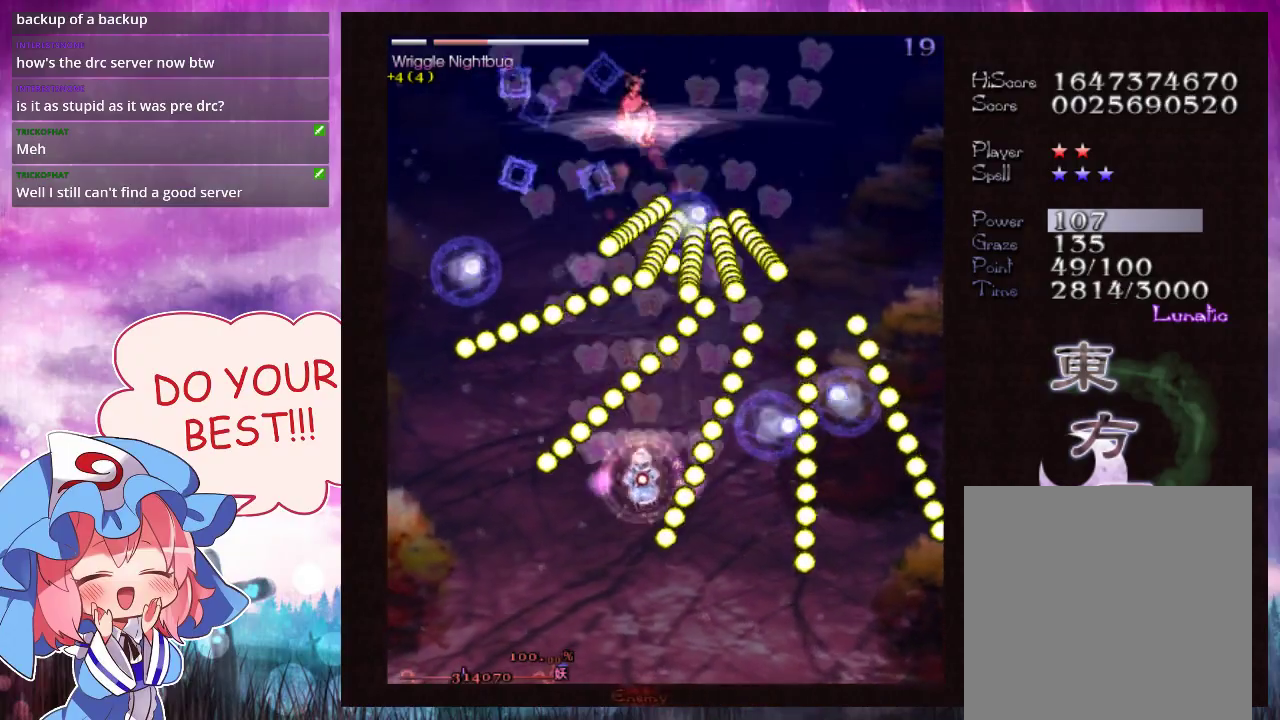
{"dt_ms": 500, "buttons": ["Y", "L1"], "left_stick": "center", "events": []}
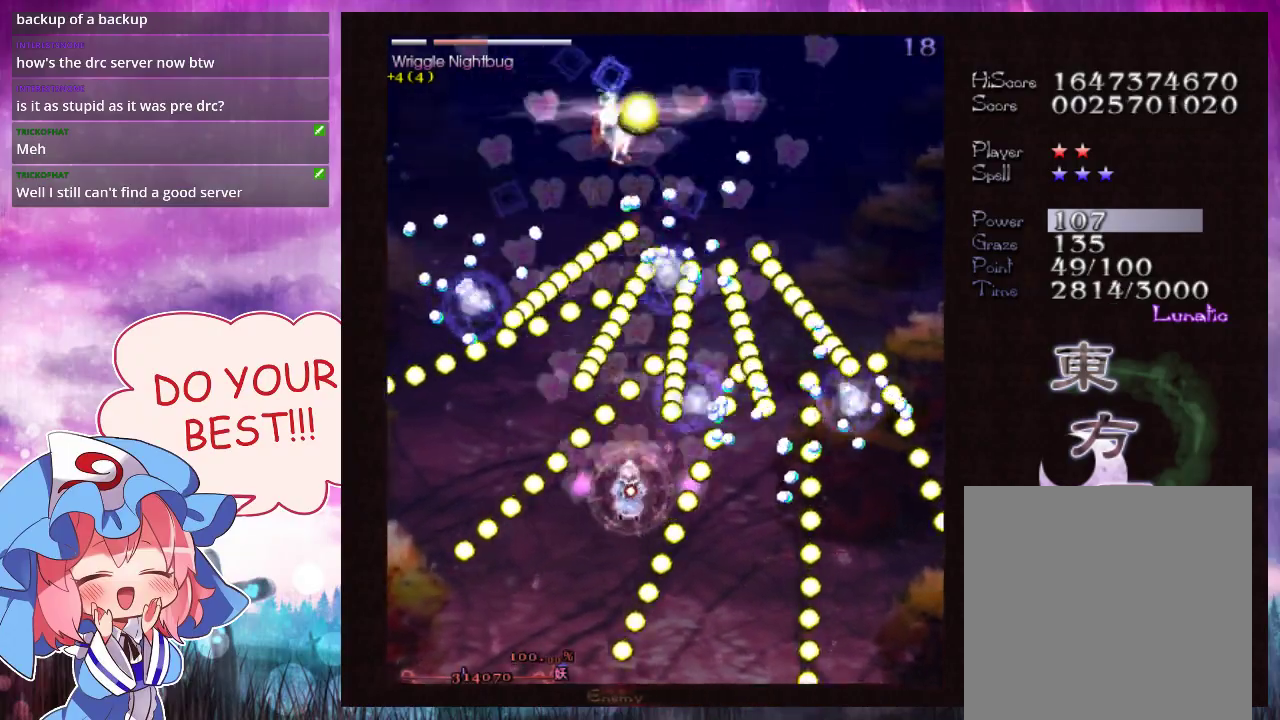
{"dt_ms": 500, "buttons": ["Y", "L1"], "left_stick": "center", "events": []}
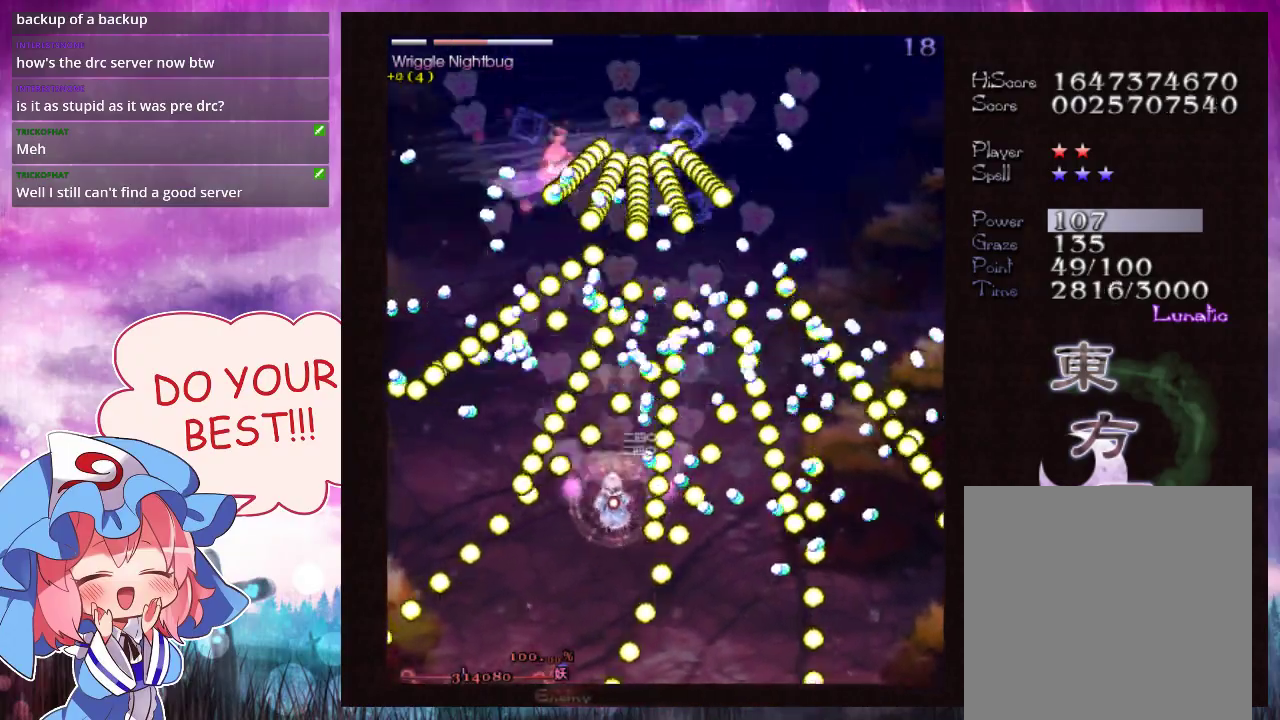
{"dt_ms": 500, "buttons": ["Y", "L1"], "left_stick": "down"}
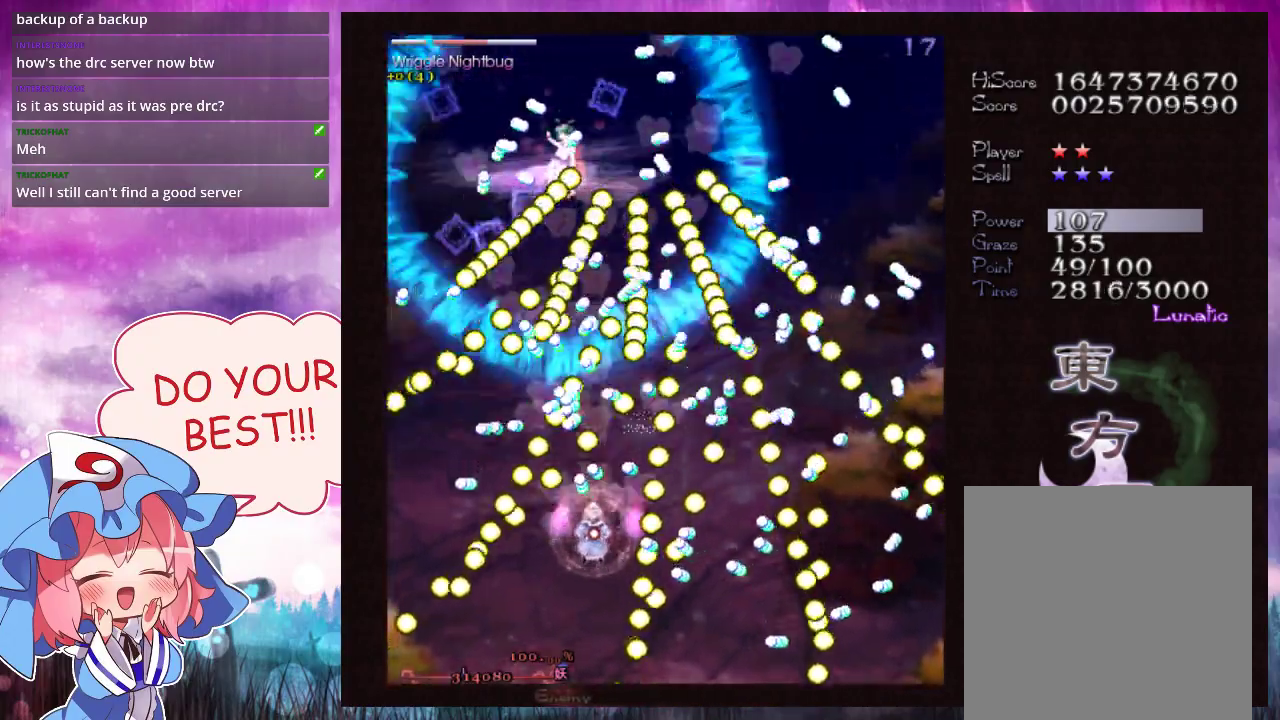
{"dt_ms": 500, "buttons": ["Y", "L1"], "left_stick": "center"}
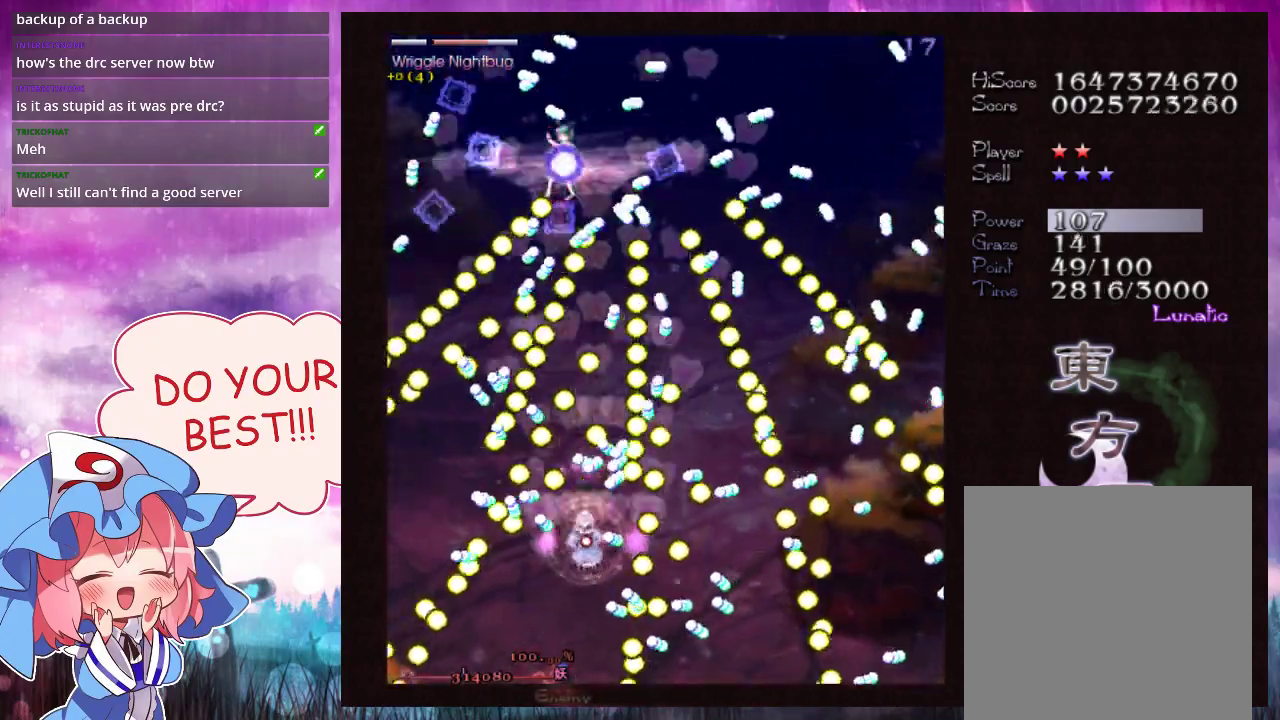
{"dt_ms": 500, "buttons": ["Y", "L1"], "left_stick": "center", "events": []}
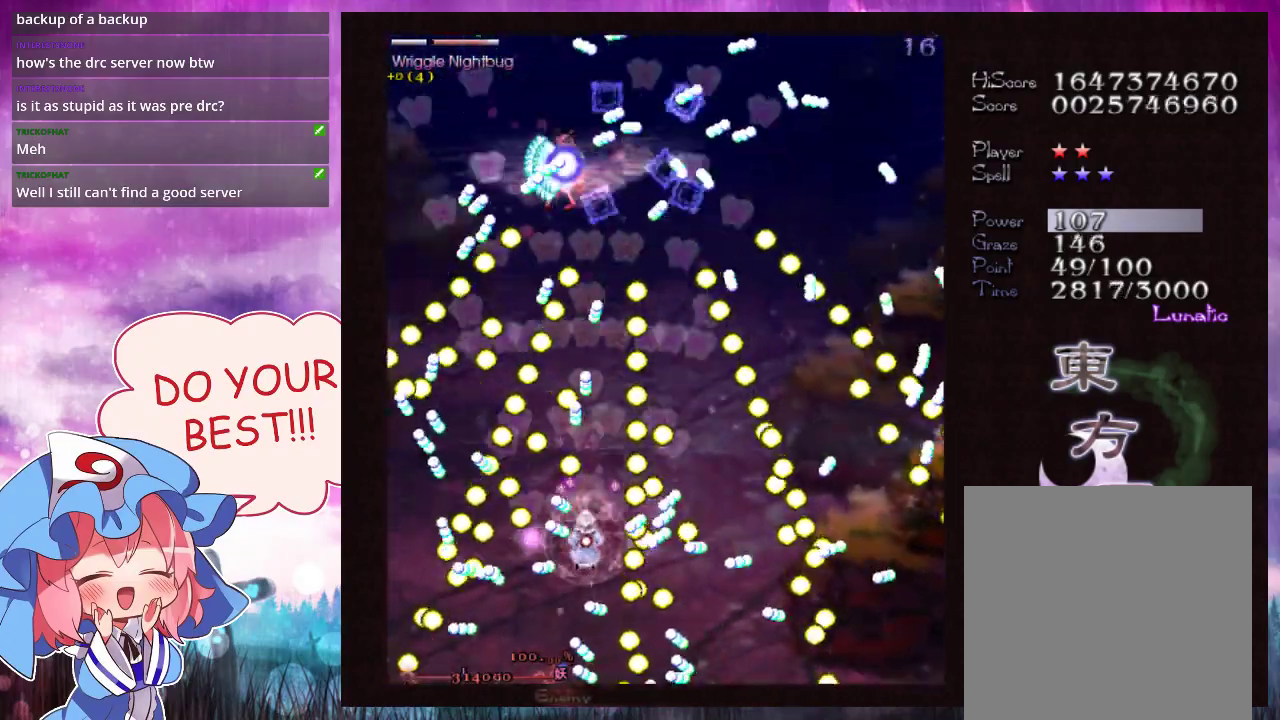
{"dt_ms": 500, "buttons": ["Y"], "left_stick": "up", "events": [[433, "left_stick", "up"], [467, "L1", "up"]]}
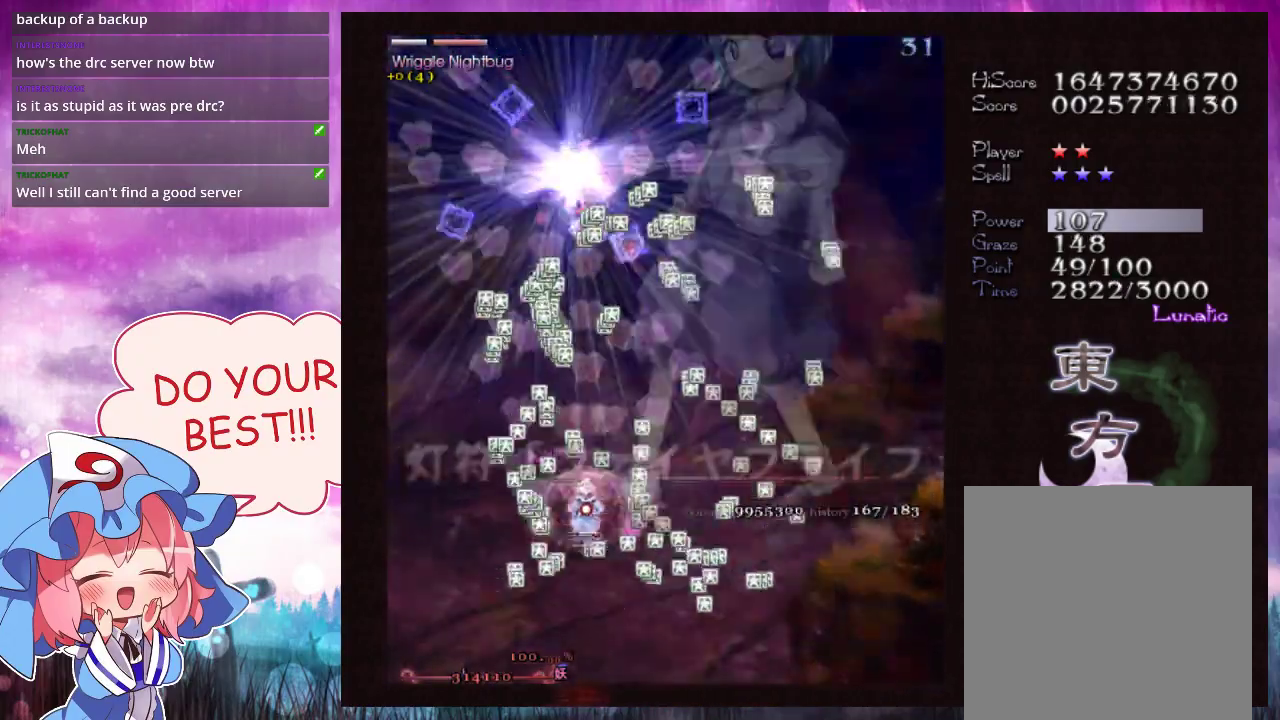
{"dt_ms": 400, "buttons": ["Y"], "left_stick": "right", "events": [[333, "left_stick", "right"]]}
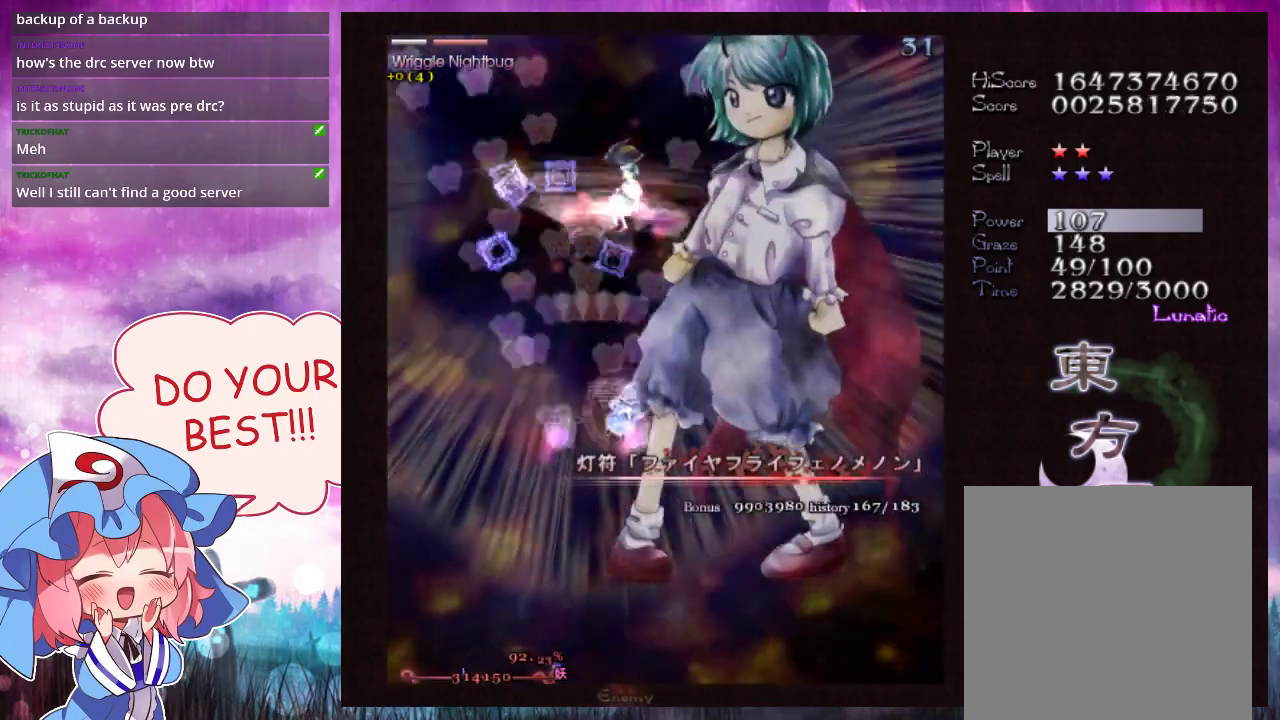
{"dt_ms": 600, "buttons": ["Y"], "left_stick": "down", "events": [[267, "left_stick", "down"]]}
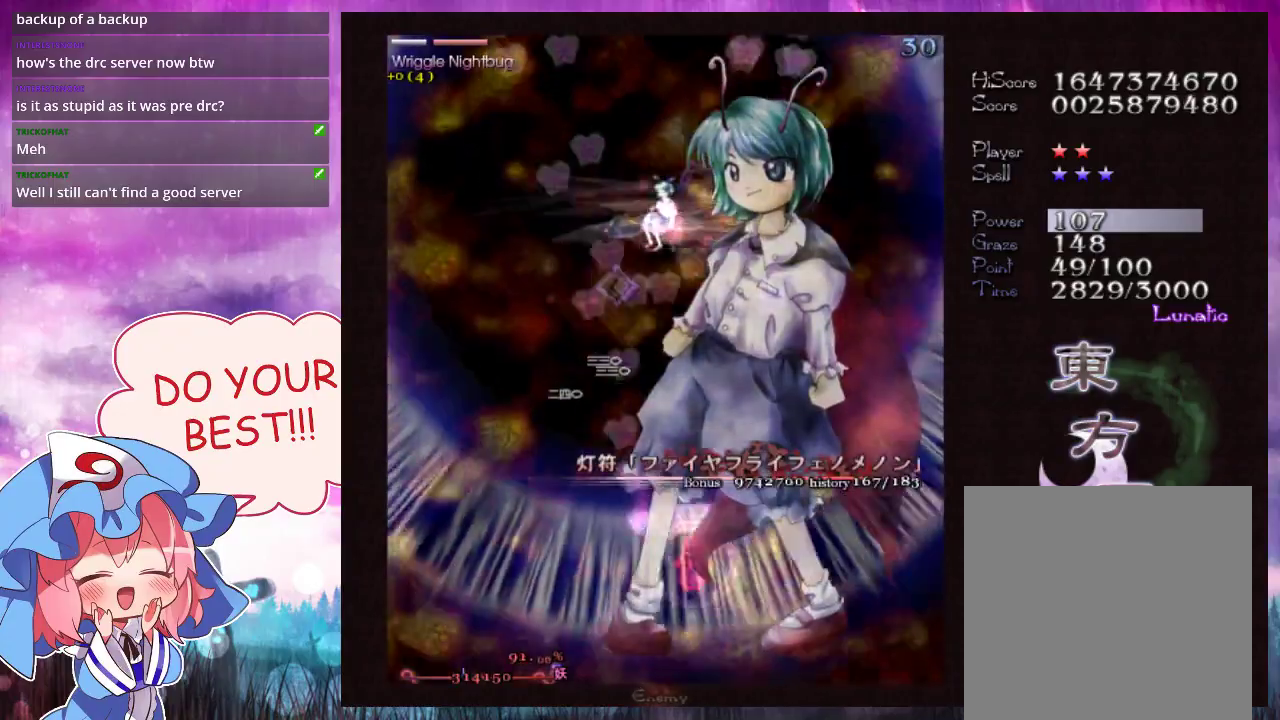
{"dt_ms": 400, "buttons": ["Y", "L1"], "left_stick": "down", "events": [[167, "left_stick", "center"], [233, "left_stick", "down"], [400, "L1", "down"]]}
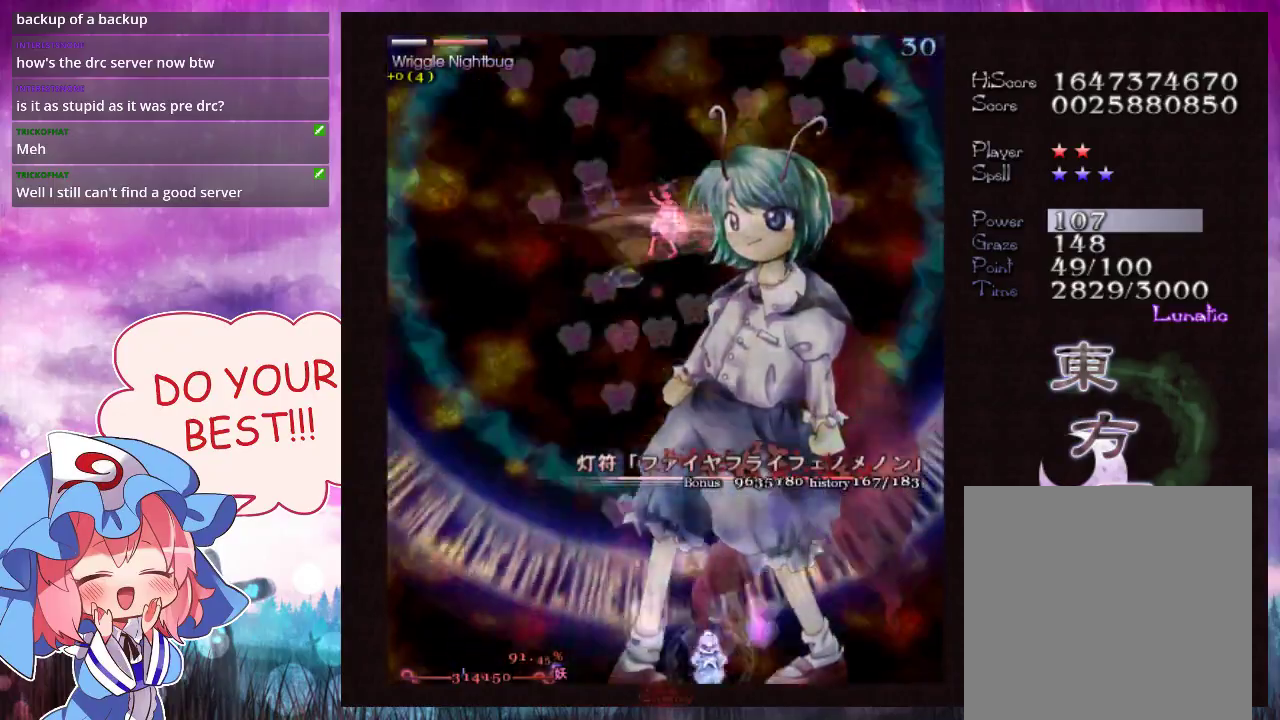
{"dt_ms": 600, "buttons": ["Y", "L1"], "left_stick": "center", "events": [[100, "left_stick", "down-left"], [200, "left_stick", "center"]]}
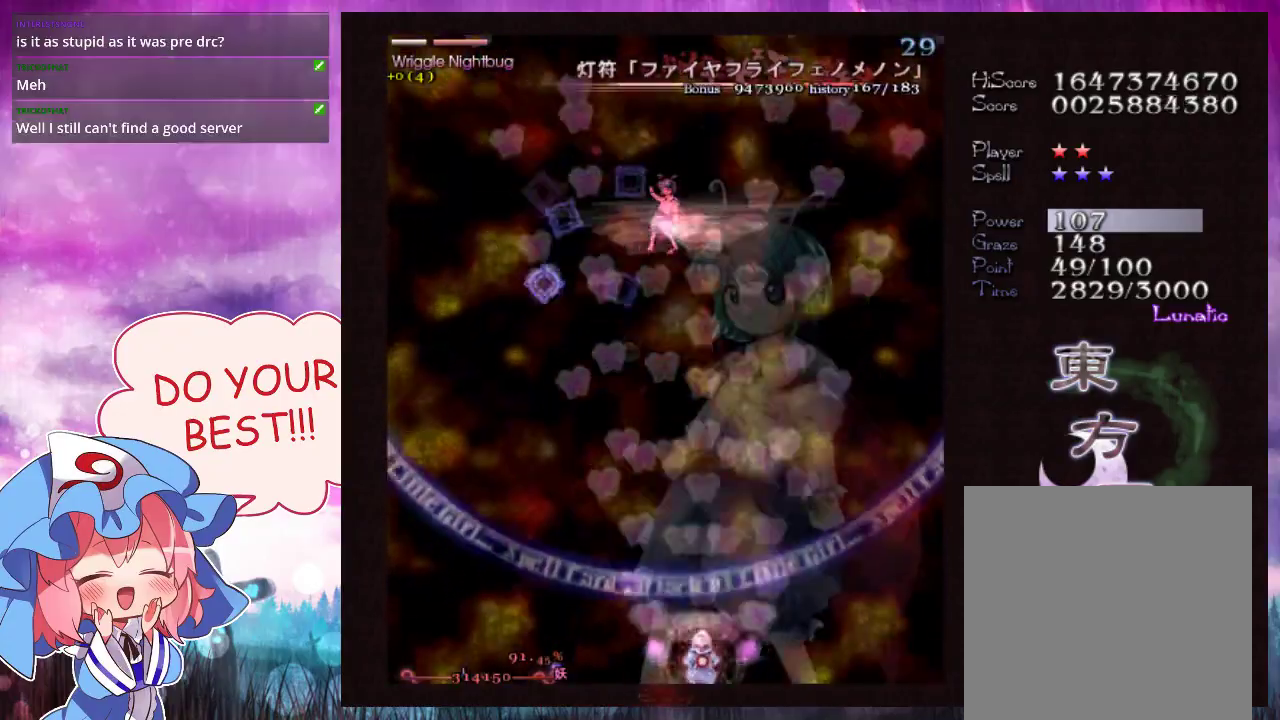
{"dt_ms": 300, "buttons": ["Y"], "left_stick": "center", "events": [[300, "L1", "up"]]}
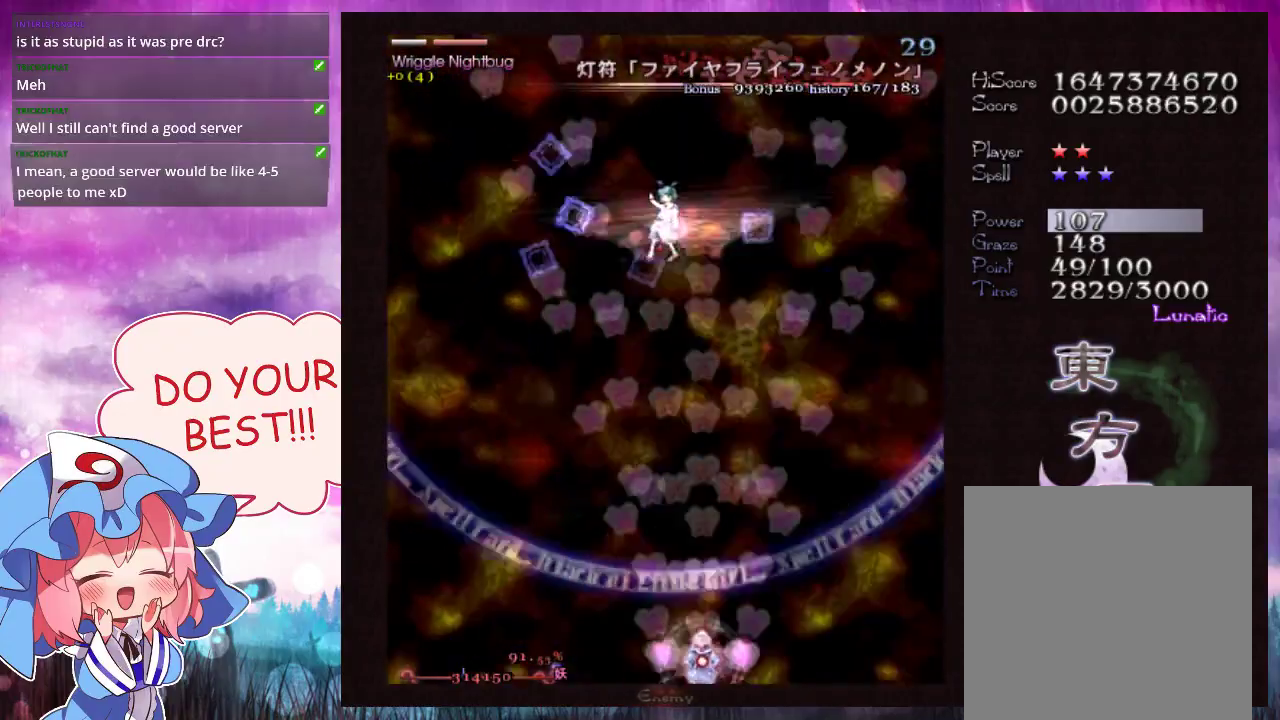
{"dt_ms": 700, "buttons": ["Y", "L1"], "left_stick": "center", "events": [[700, "L1", "down"]]}
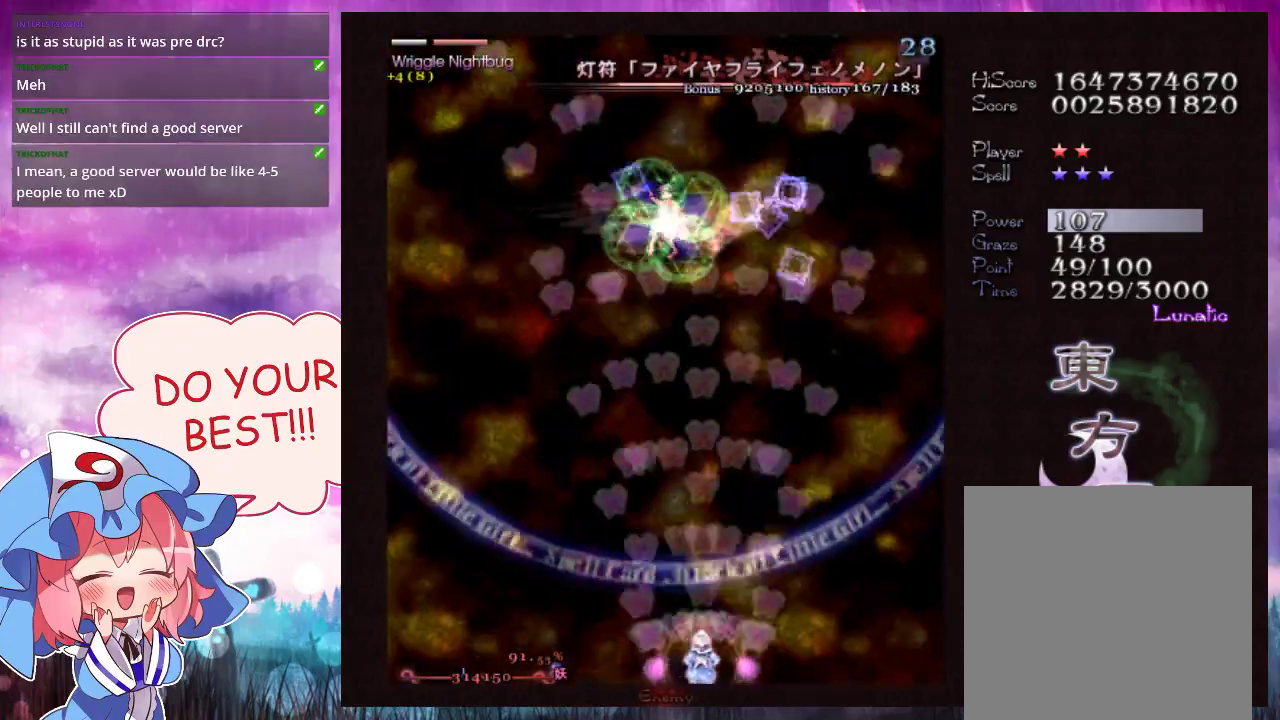
{"dt_ms": 500, "buttons": ["Y", "L1"], "left_stick": "center", "events": []}
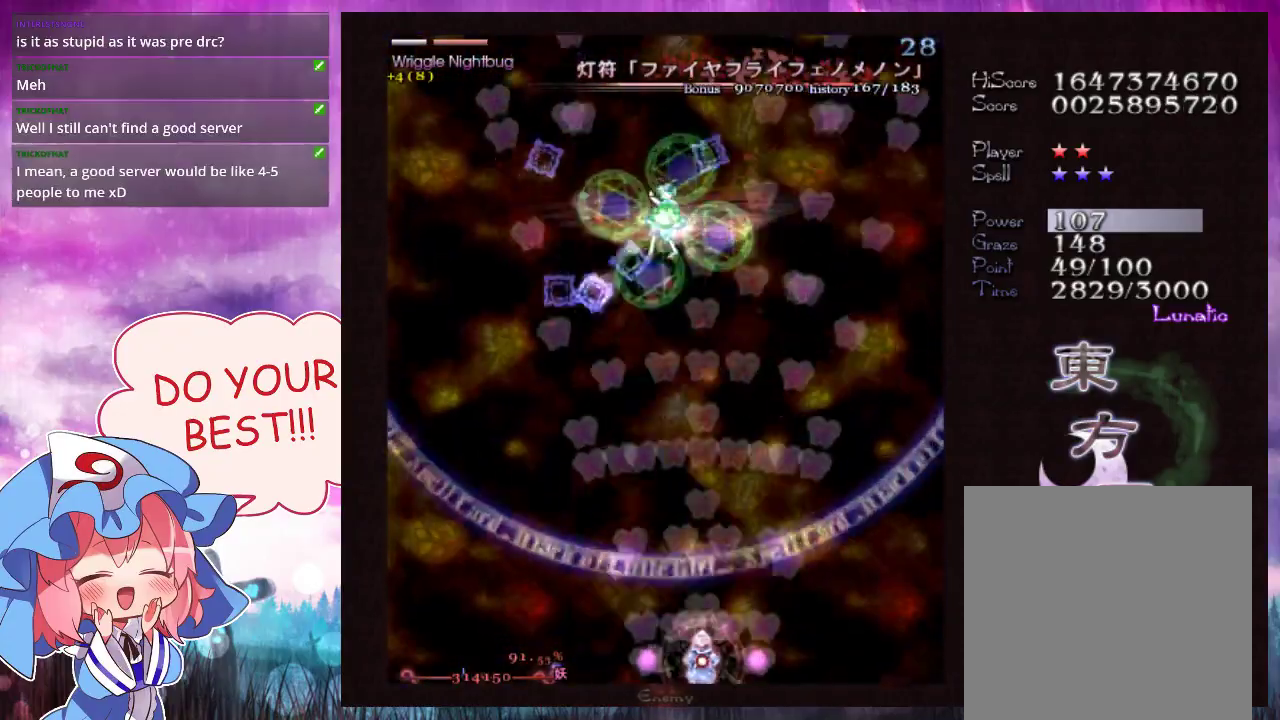
{"dt_ms": 500, "buttons": ["Y", "L1"], "left_stick": "center", "events": []}
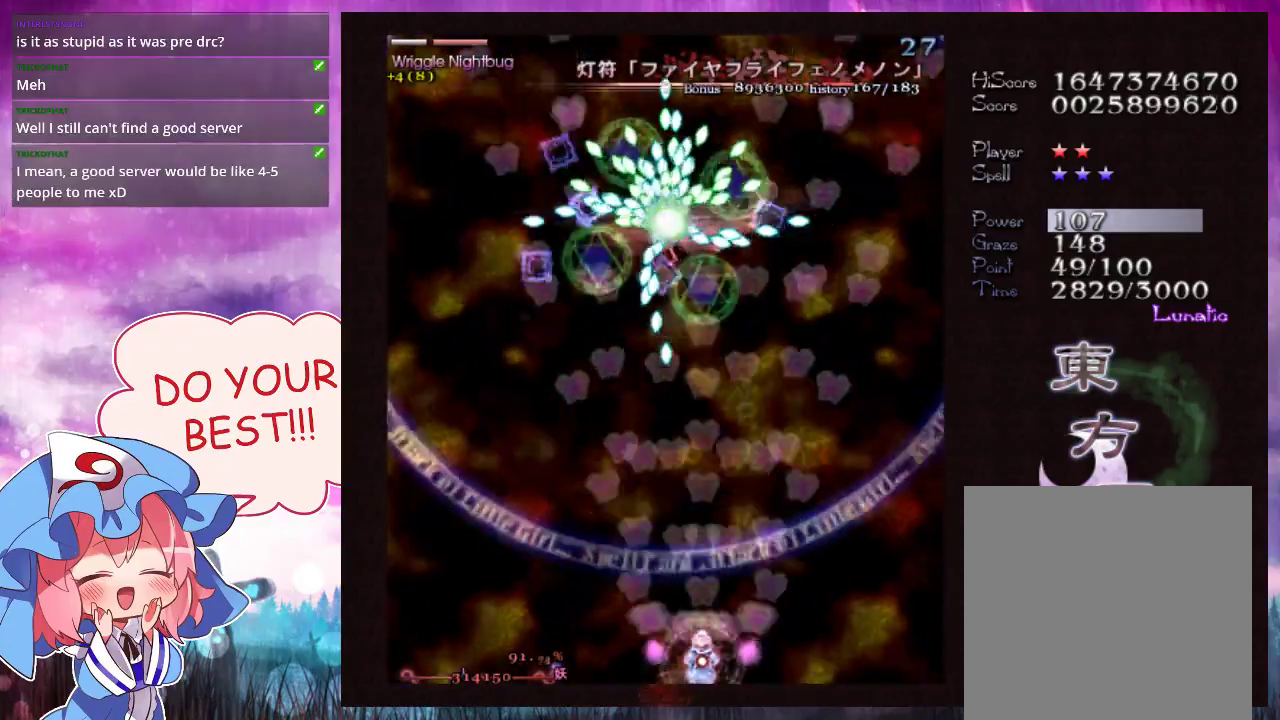
{"dt_ms": 500, "buttons": ["Y", "L1"], "left_stick": "center", "events": []}
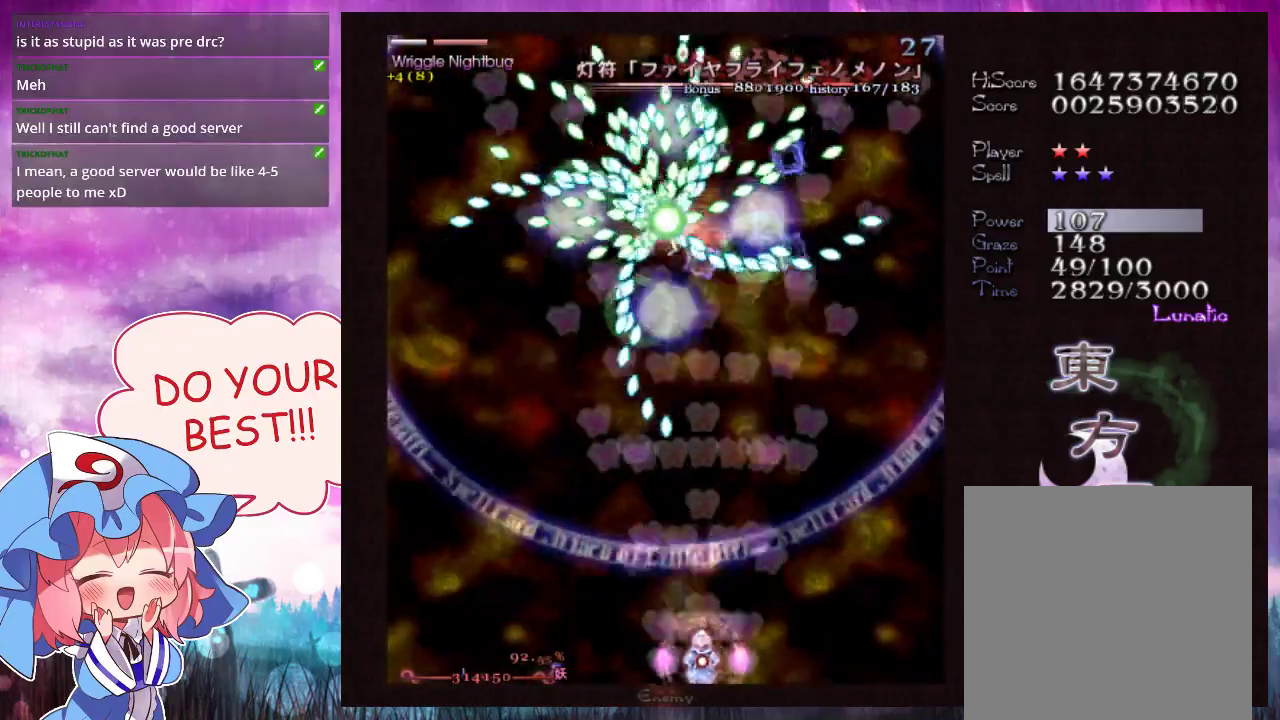
{"dt_ms": 500, "buttons": ["Y", "L1"], "left_stick": "center", "events": []}
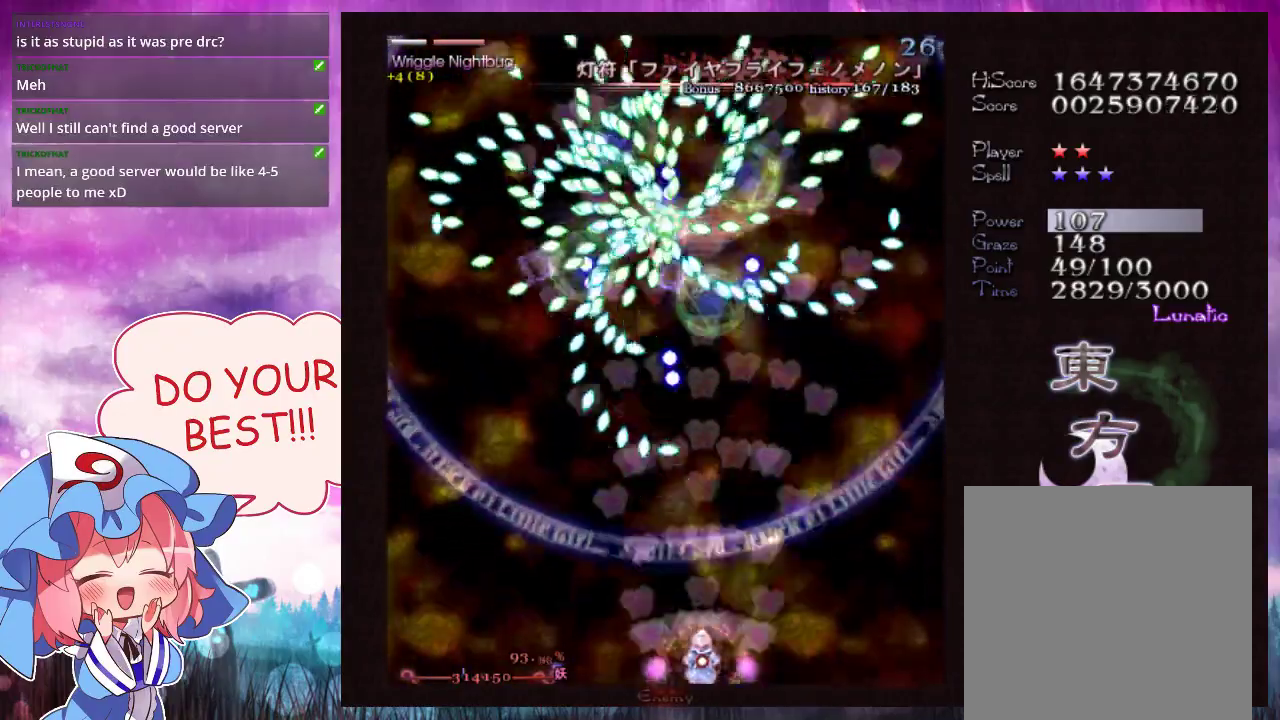
{"dt_ms": 500, "buttons": ["Y", "L1"], "left_stick": "down", "events": [[433, "left_stick", "down"]]}
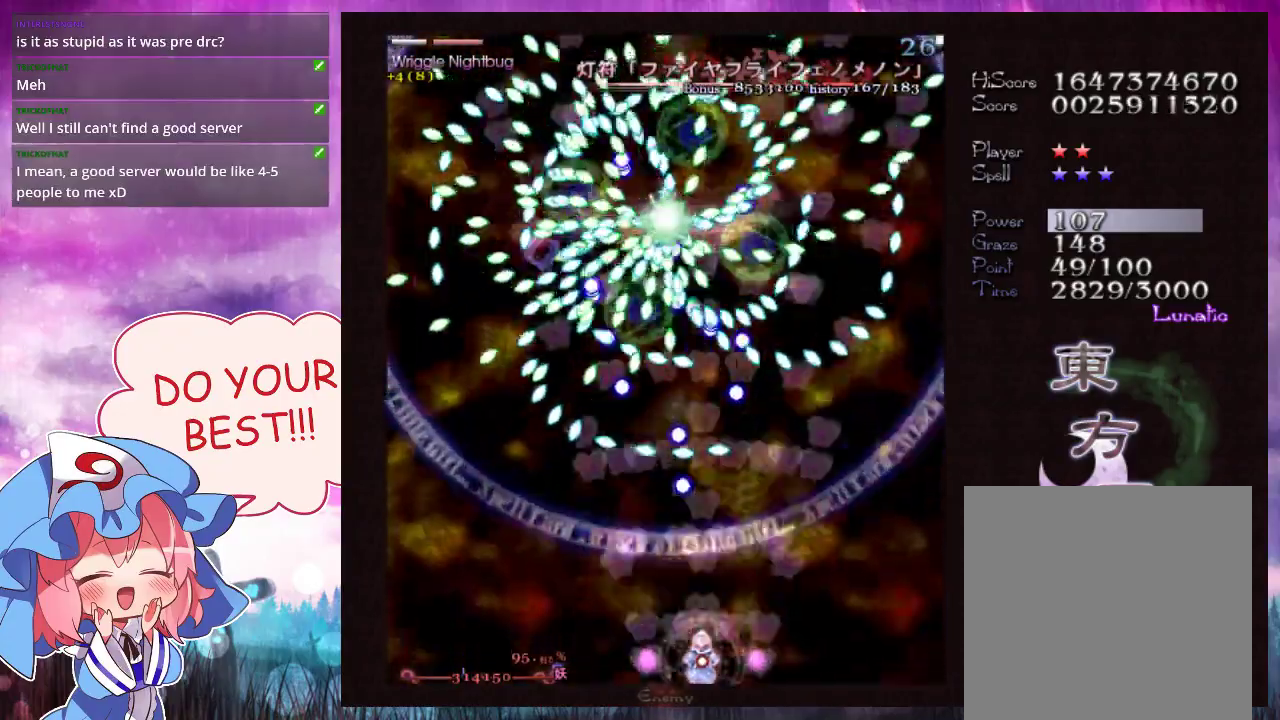
{"dt_ms": 500, "buttons": ["Y", "L1"], "left_stick": "left", "events": [[33, "left_stick", "center"], [267, "left_stick", "down"], [333, "left_stick", "center"], [500, "left_stick", "left"]]}
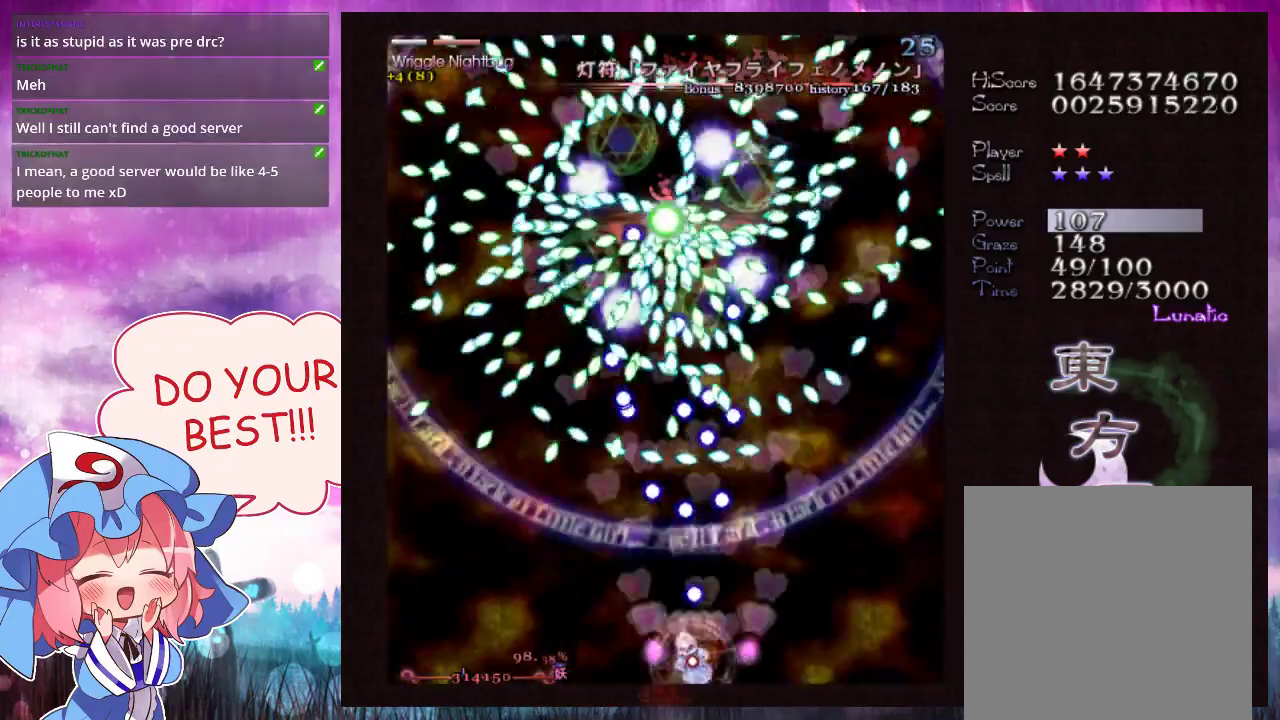
{"dt_ms": 500, "buttons": ["Y", "L1"], "left_stick": "center"}
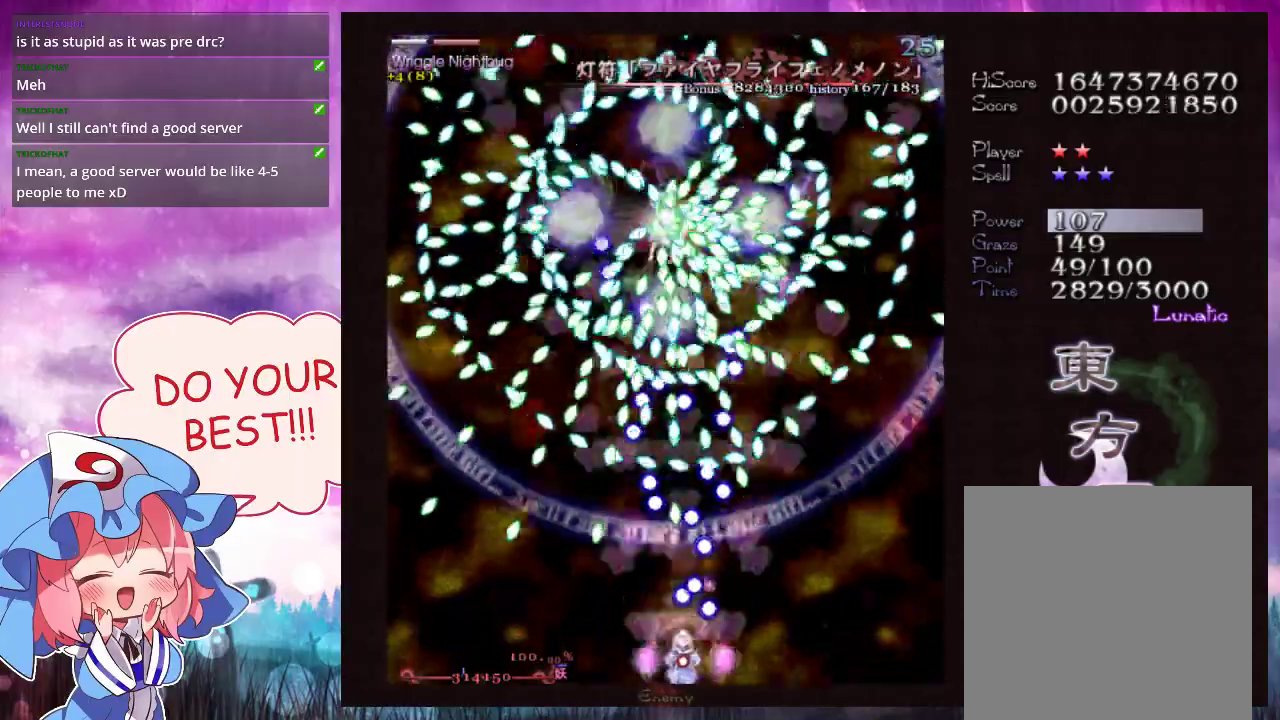
{"dt_ms": 500, "buttons": ["Y", "L1"], "left_stick": "center", "events": [[67, "left_stick", "down-left"], [133, "left_stick", "center"], [333, "left_stick", "down-left"], [400, "left_stick", "center"]]}
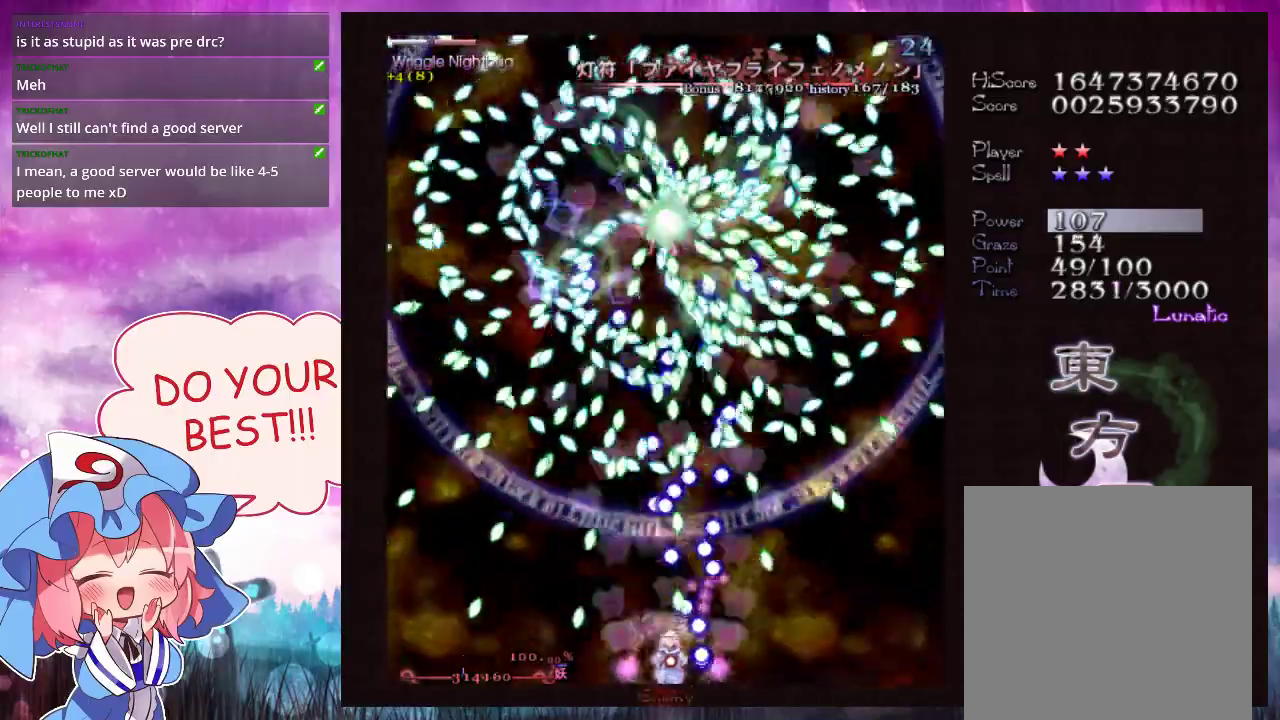
{"dt_ms": 500, "buttons": ["Y", "L1"], "left_stick": "down-left", "events": [[100, "left_stick", "down-left"], [200, "left_stick", "center"], [500, "left_stick", "down-left"]]}